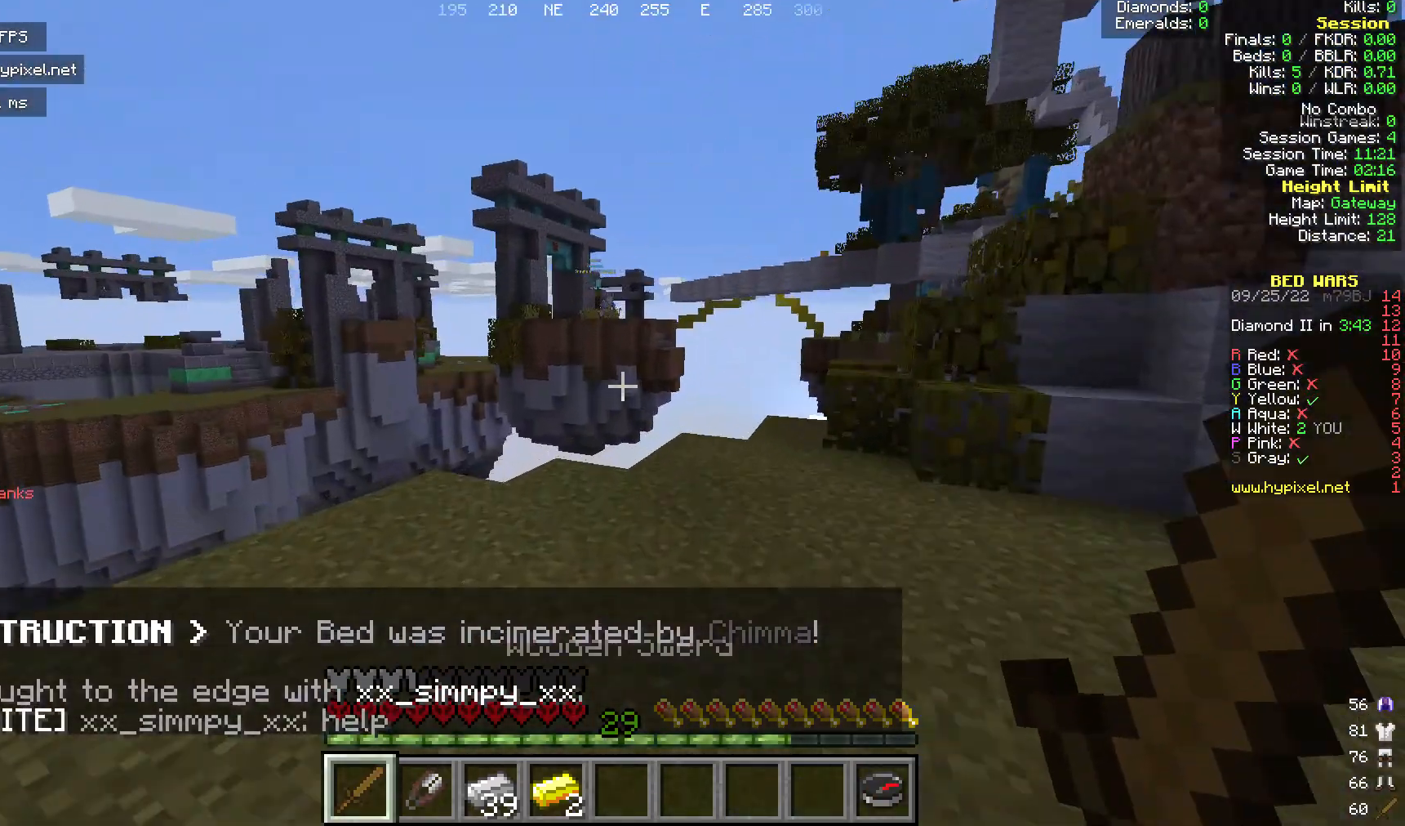
Gameplay with keyboard and mouse; each line is a JSON object with the keys and mouse buttons held at the frame after it. "events" lists presses ("down") and releases ("up") of "a", "d", "s", "w", "mouse_left" and "mouse_right" between this image and that frame as [ms after this image, input, new state], when the widget could be followed in between. "mouse_left", "mouse_right" = the "left", "right" buttons of the "mouse" list. No other keys are recorded. Fast repeated clicks can show as one long hold. Mouse movement is not recorded.
{"keys": [], "mouse": [], "events": []}
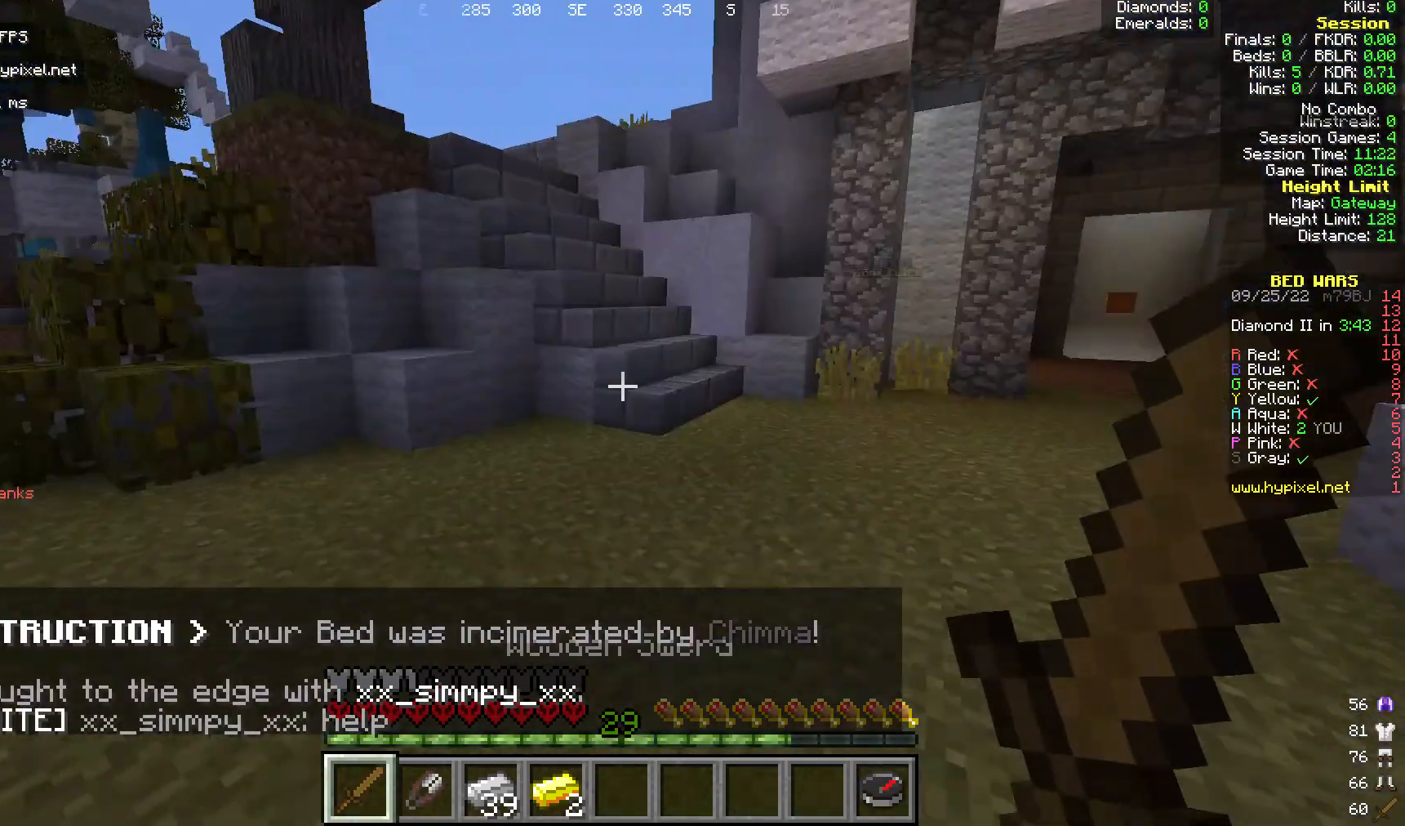
{"keys": ["w"], "mouse": [], "events": [[38, "w", "down"]]}
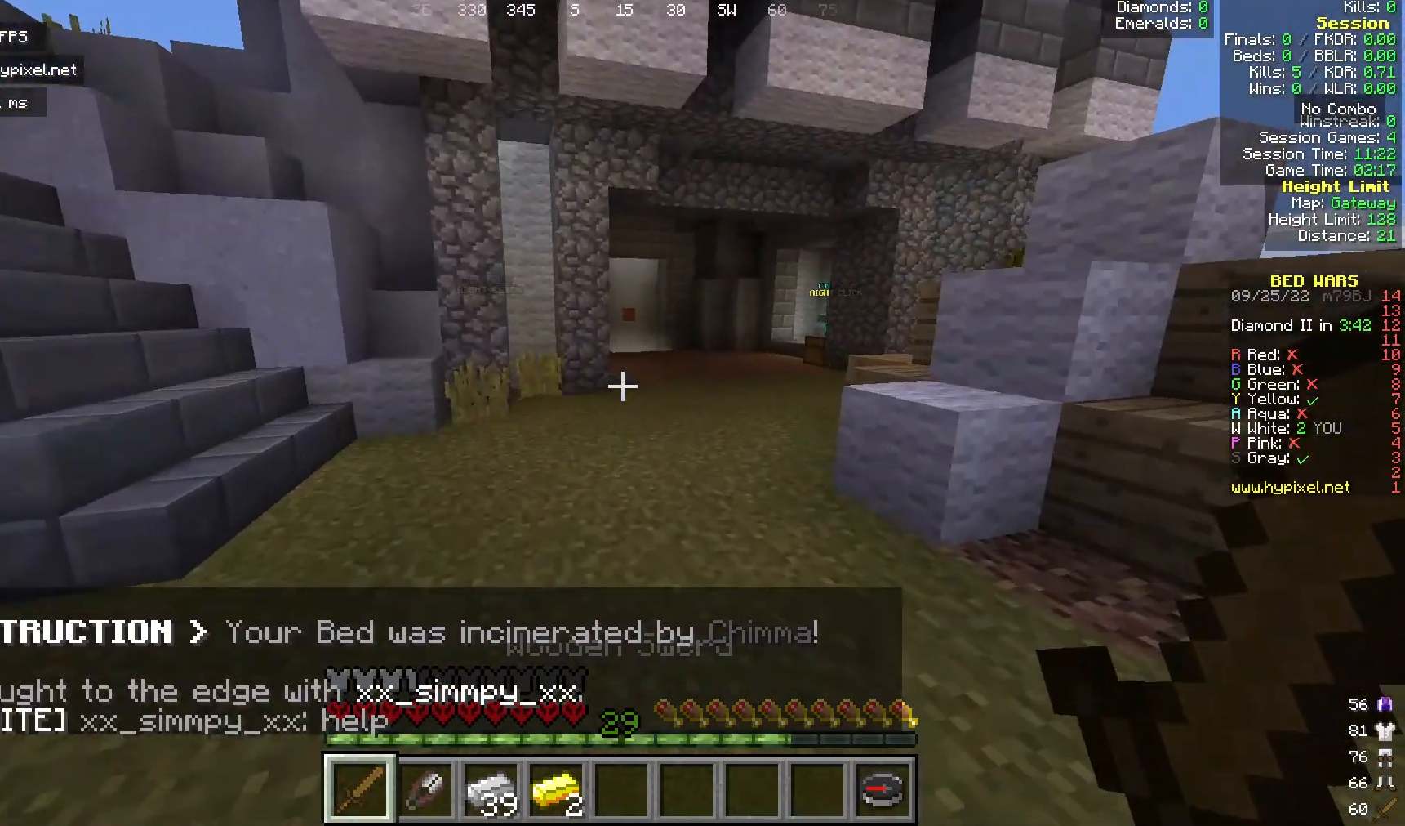
{"keys": [], "mouse": [], "events": [[420, "w", "up"]]}
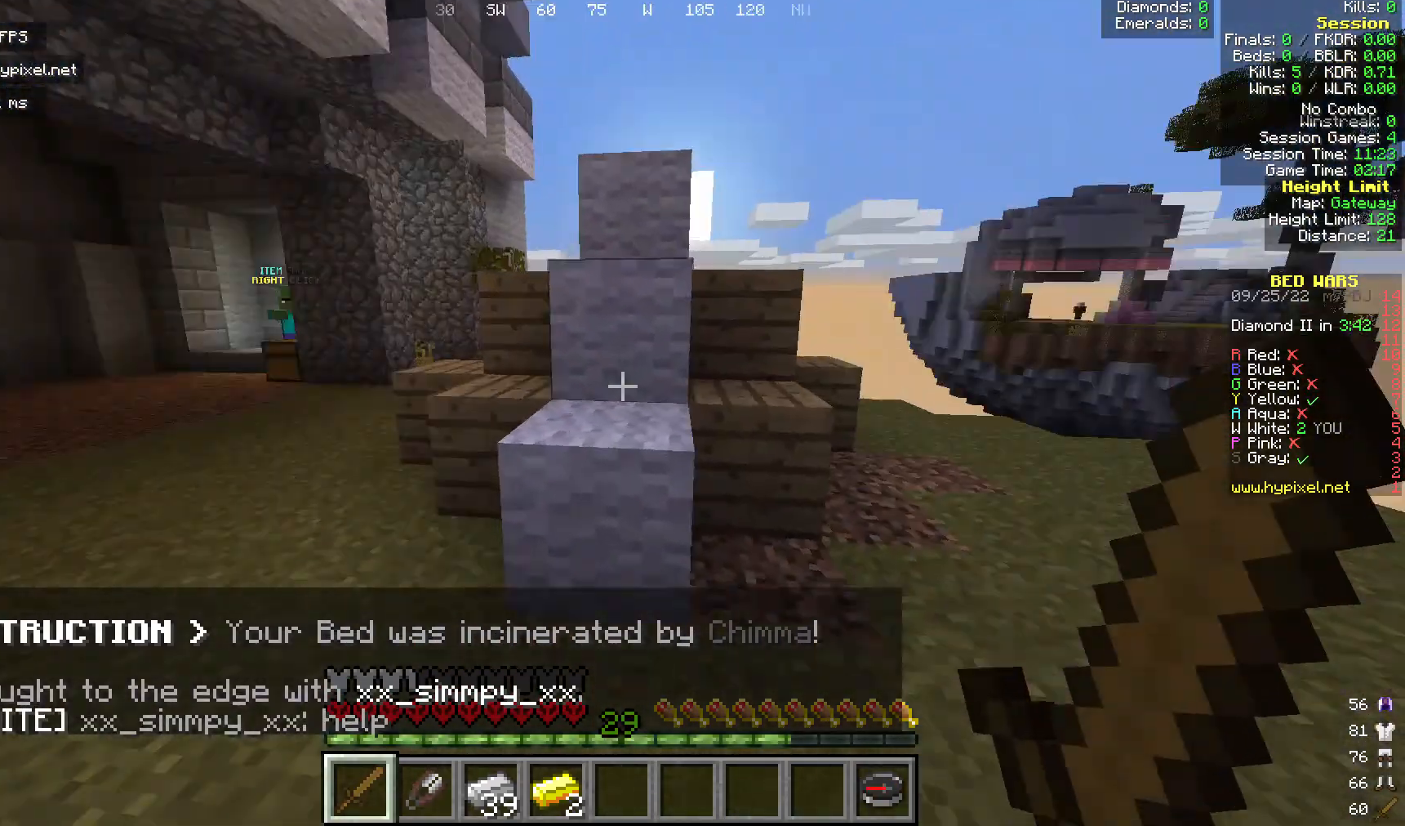
{"keys": [], "mouse": []}
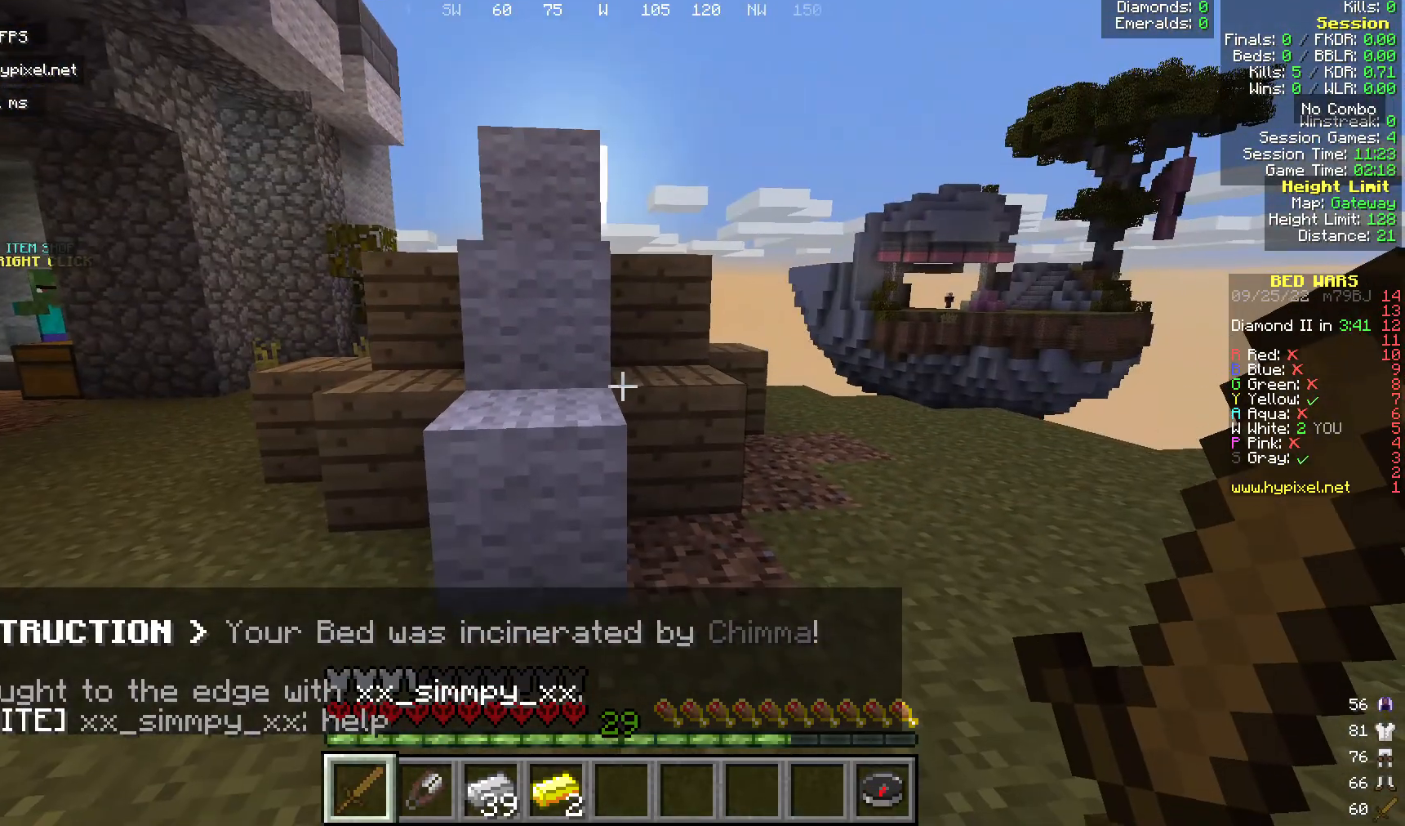
{"keys": [], "mouse": [], "events": []}
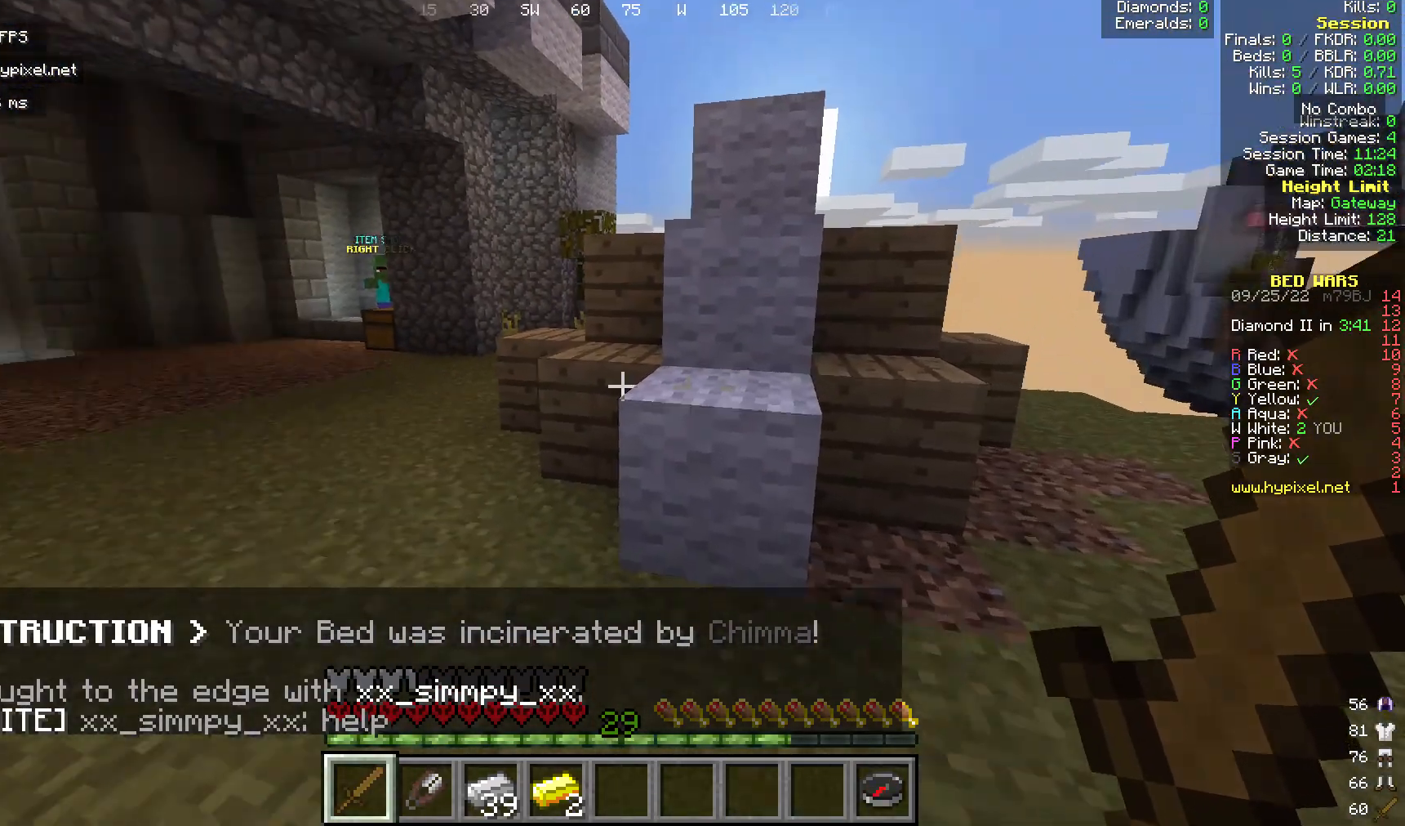
{"keys": ["w"], "mouse": [], "events": [[115, "w", "down"], [191, "w", "up"], [306, "w", "down"]]}
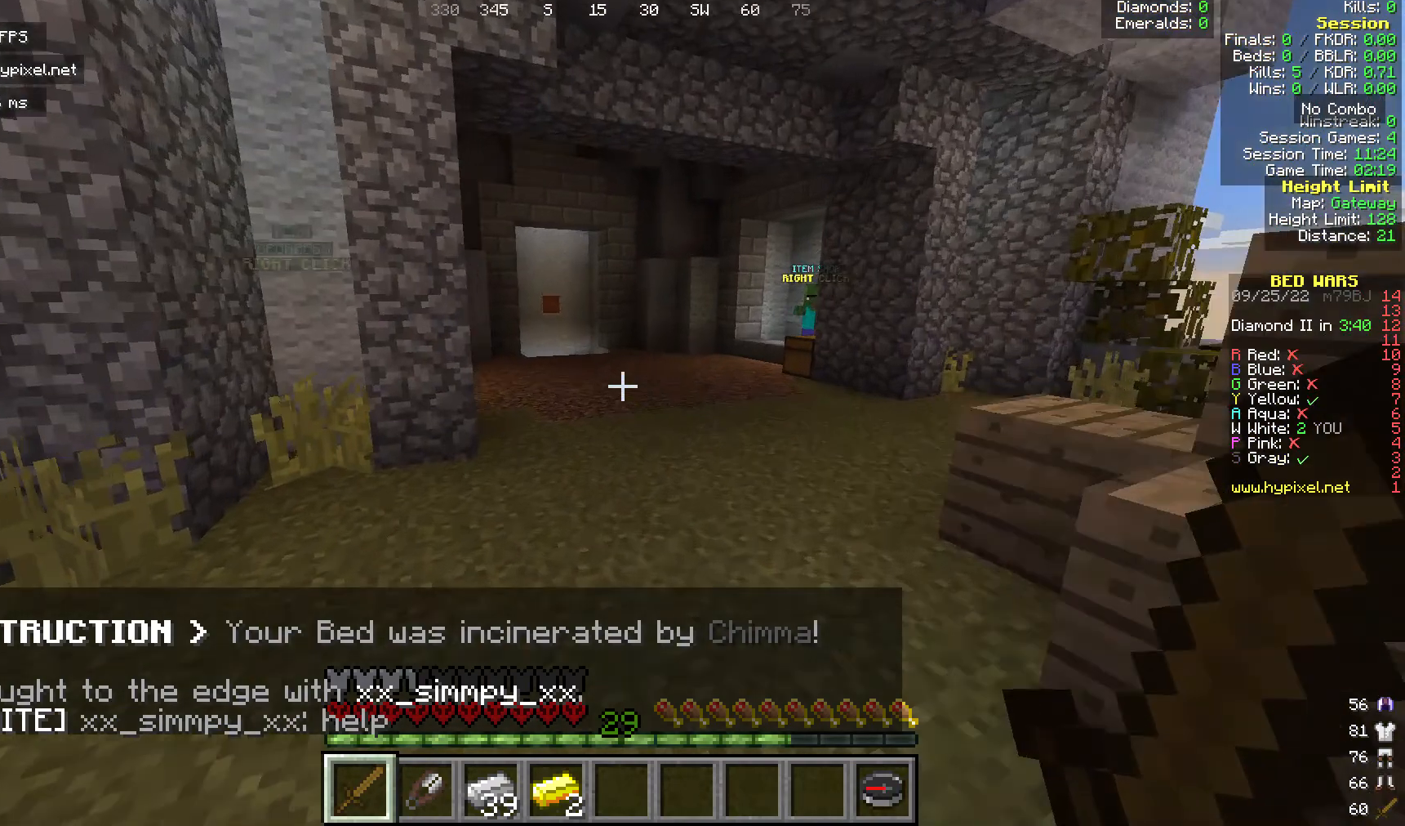
{"keys": ["w"], "mouse": [], "events": []}
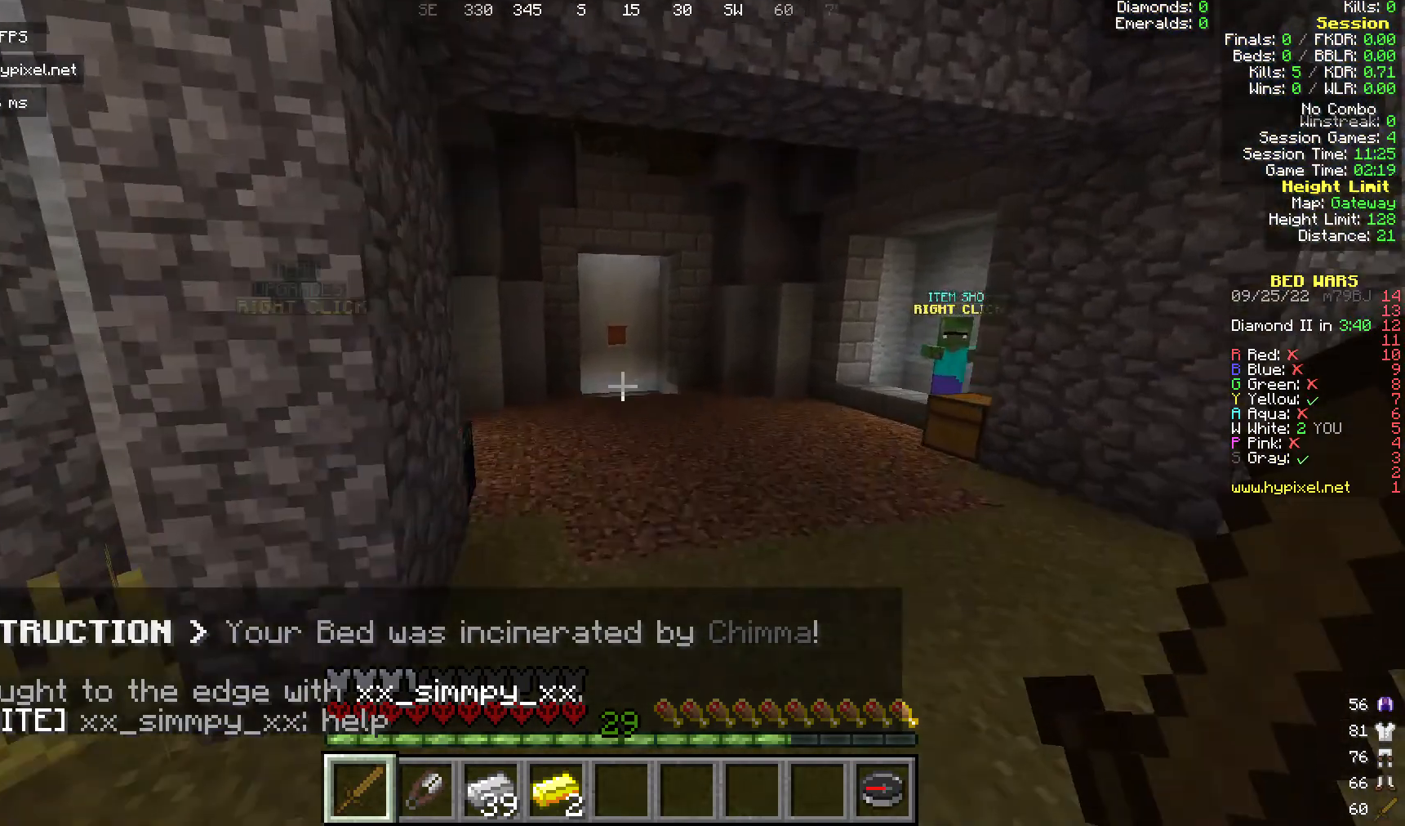
{"keys": ["w"], "mouse": [], "events": []}
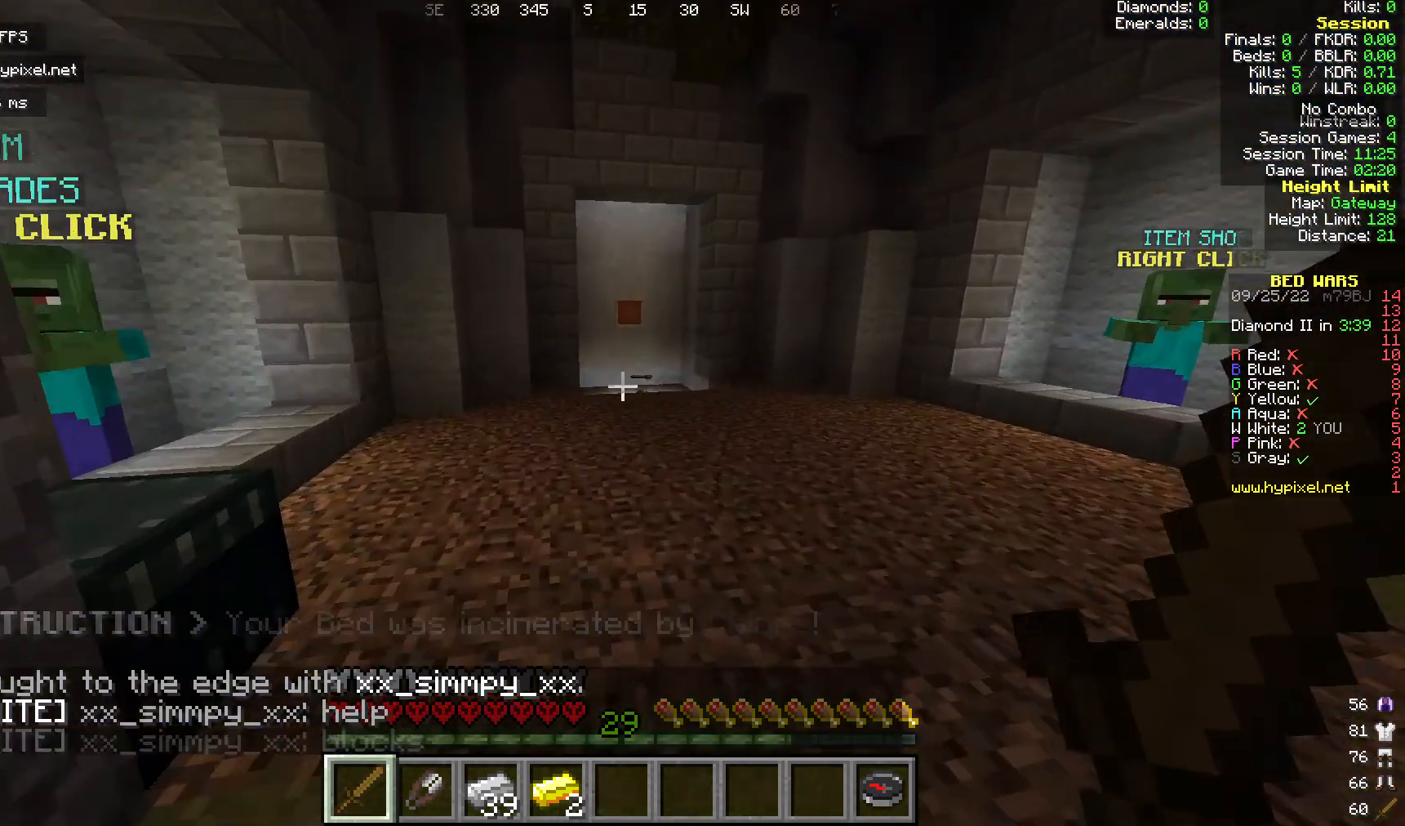
{"keys": ["w"], "mouse": [], "events": []}
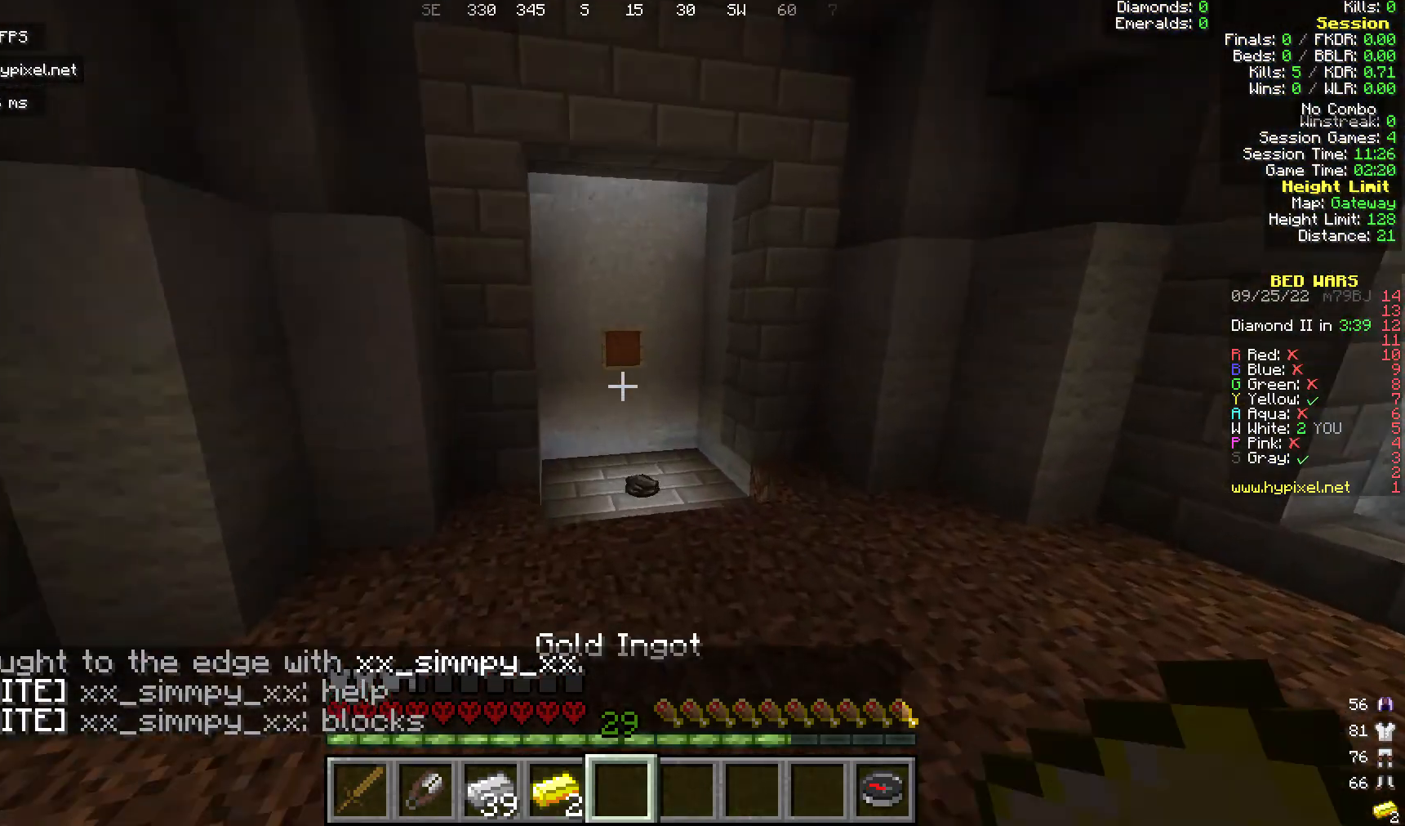
{"keys": ["w"], "mouse": [], "events": []}
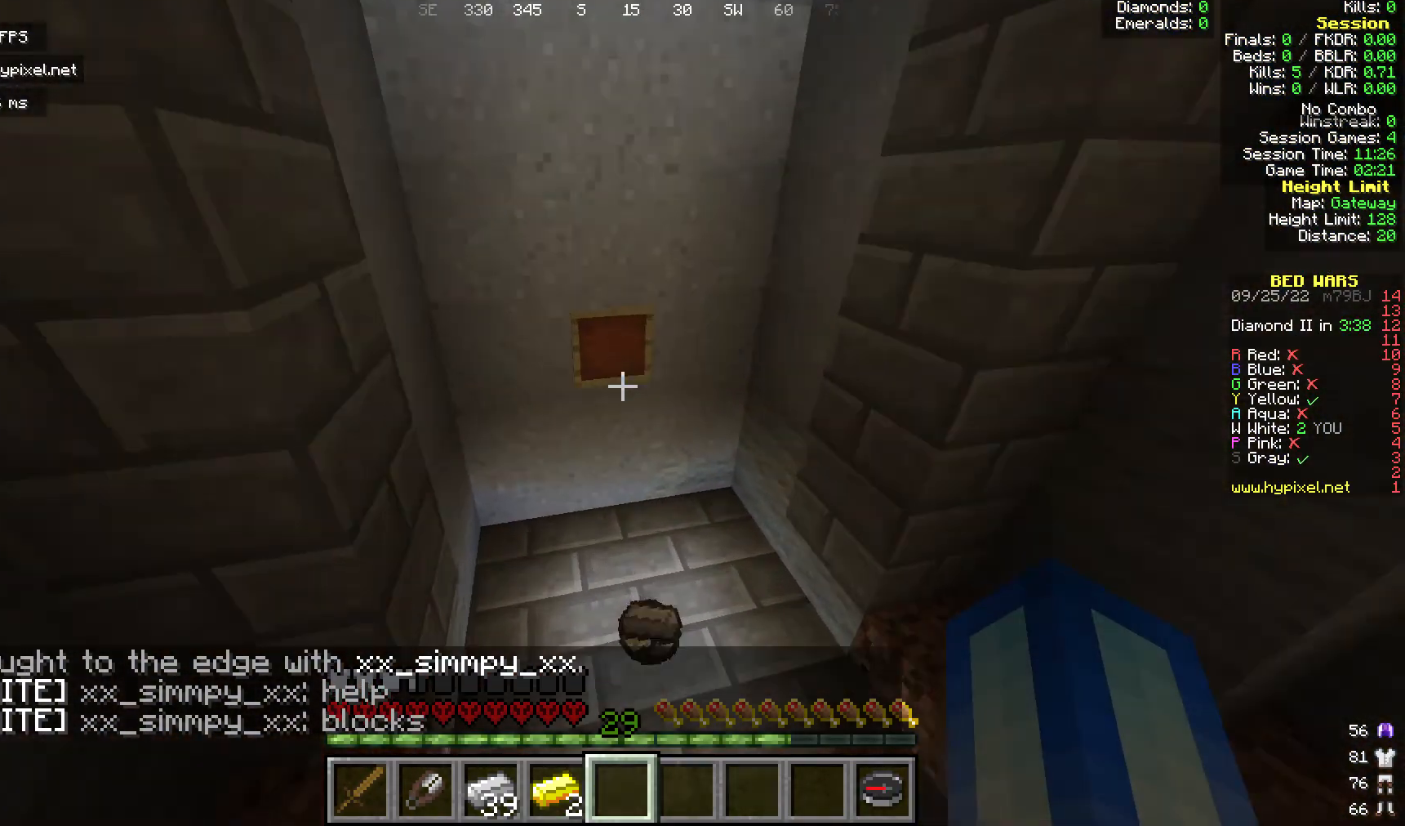
{"keys": ["w"], "mouse": [], "events": []}
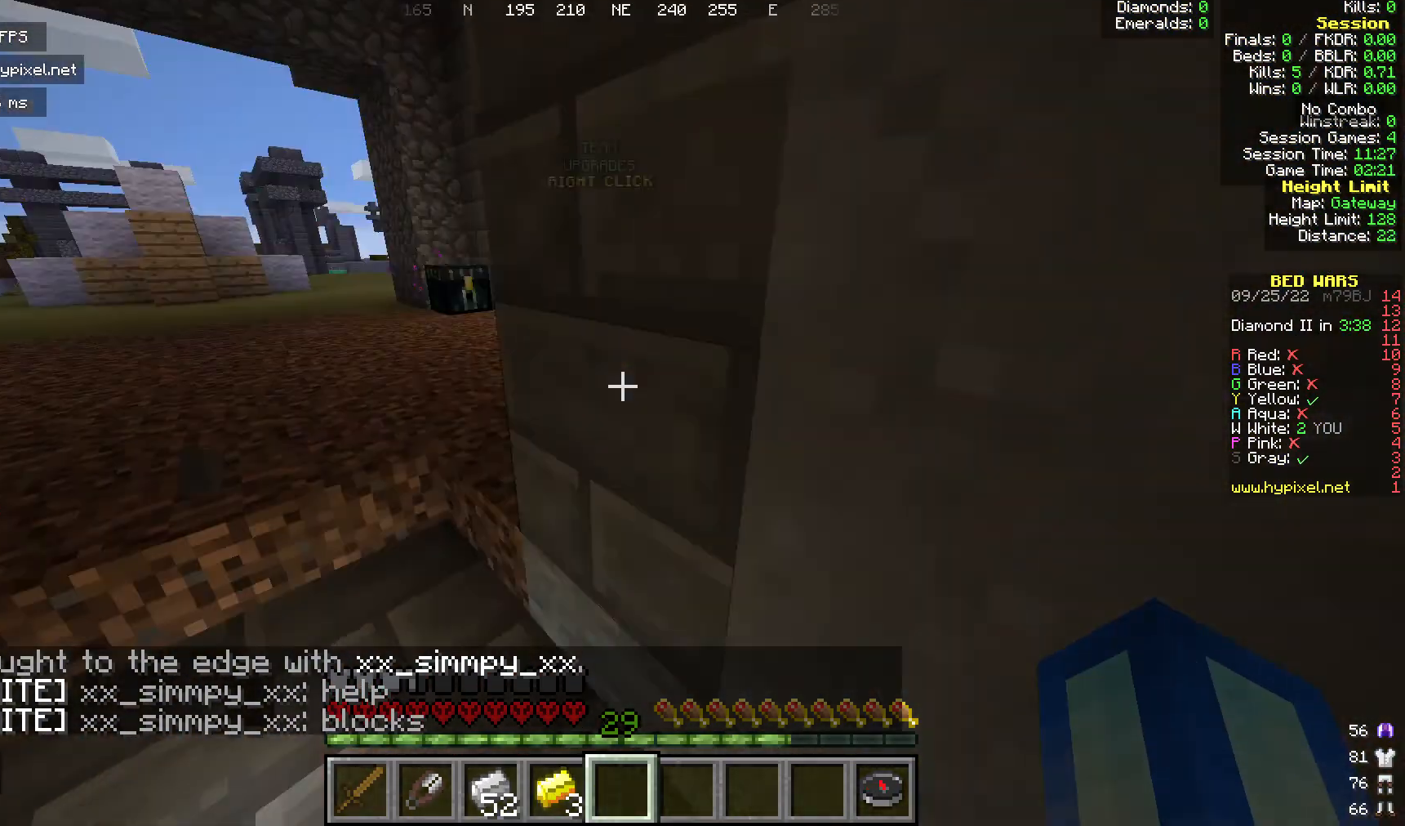
{"keys": ["w"], "mouse": [], "events": []}
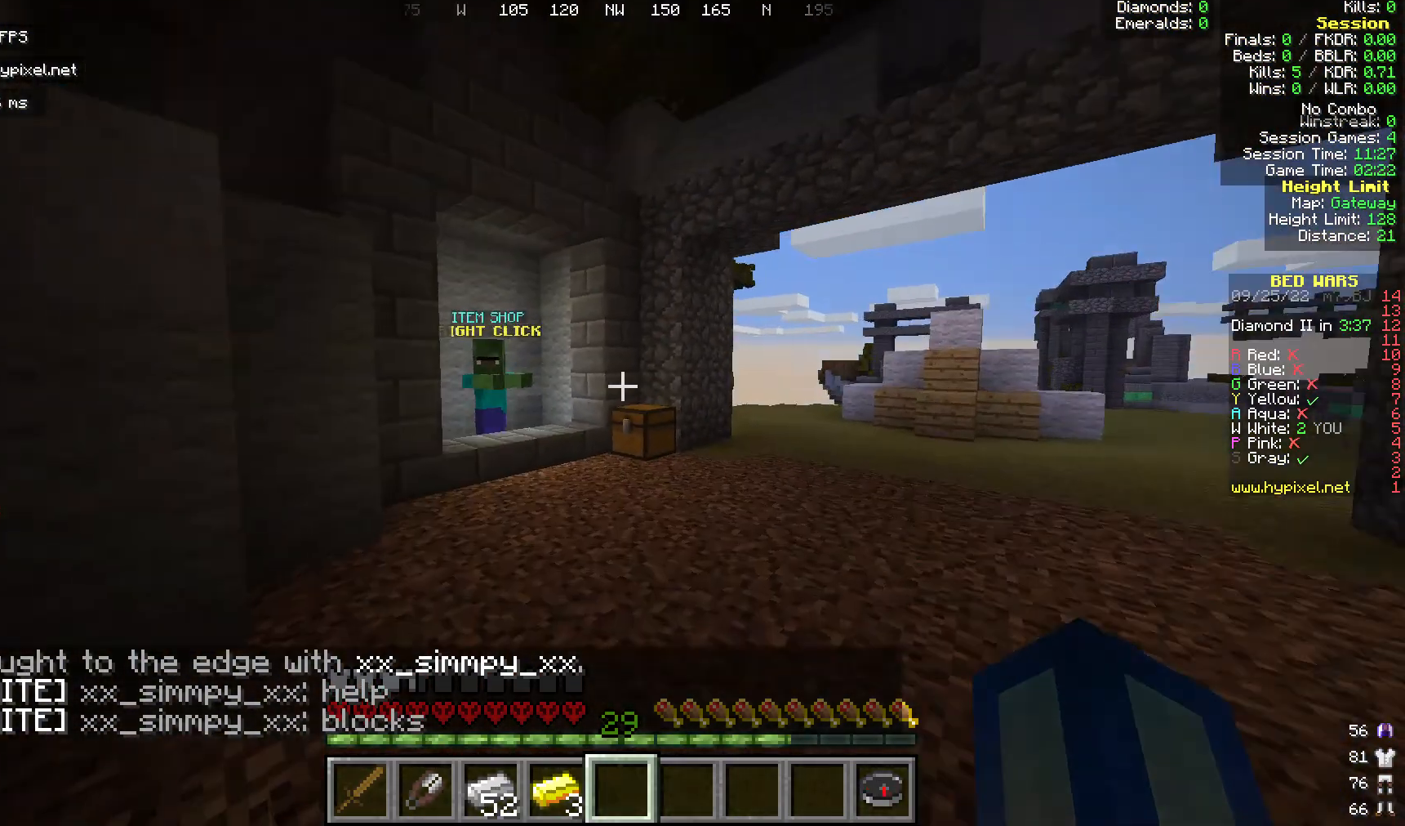
{"keys": ["w"], "mouse": [], "events": [[191, "w", "up"], [305, "w", "down"]]}
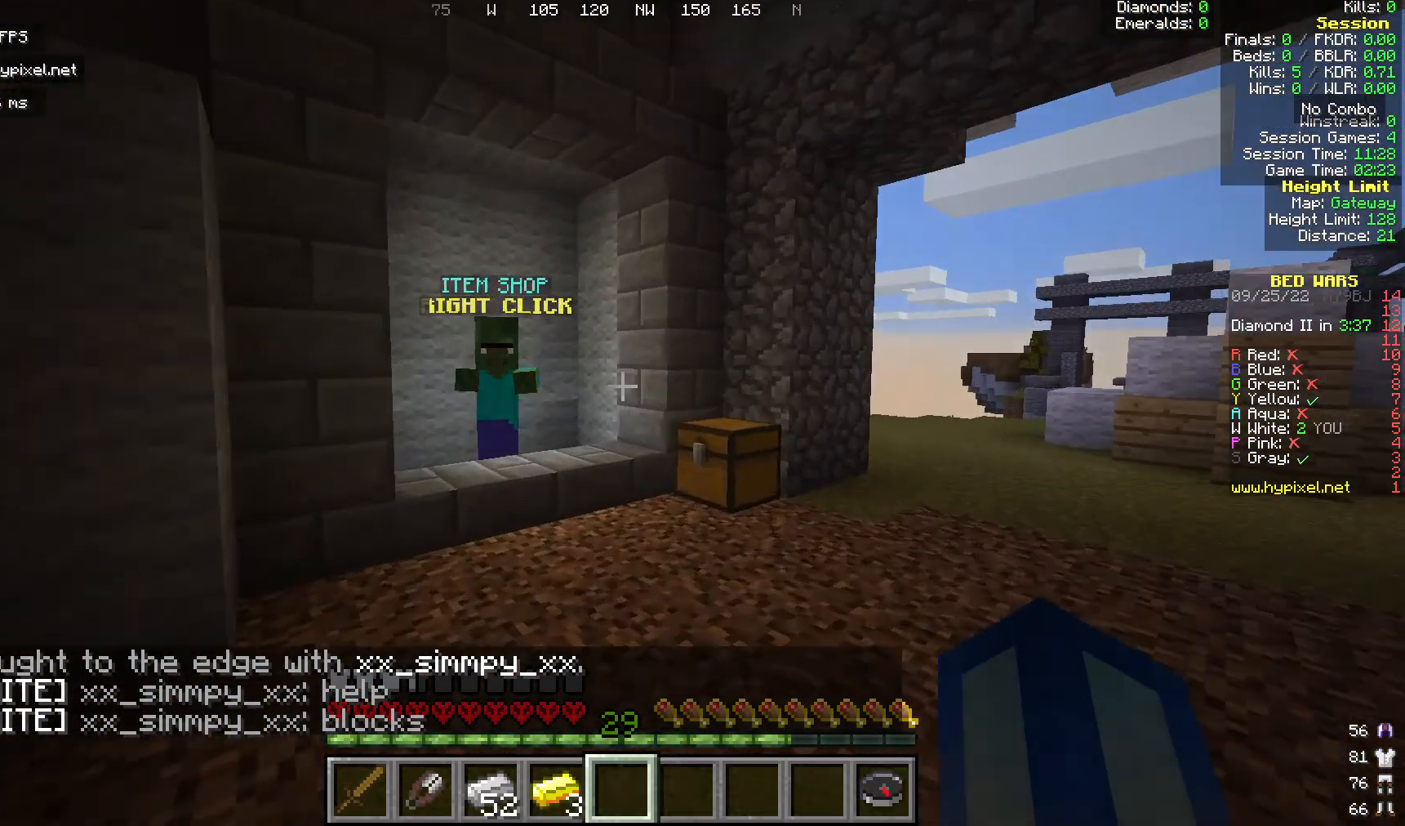
{"keys": ["w"], "mouse": [], "events": []}
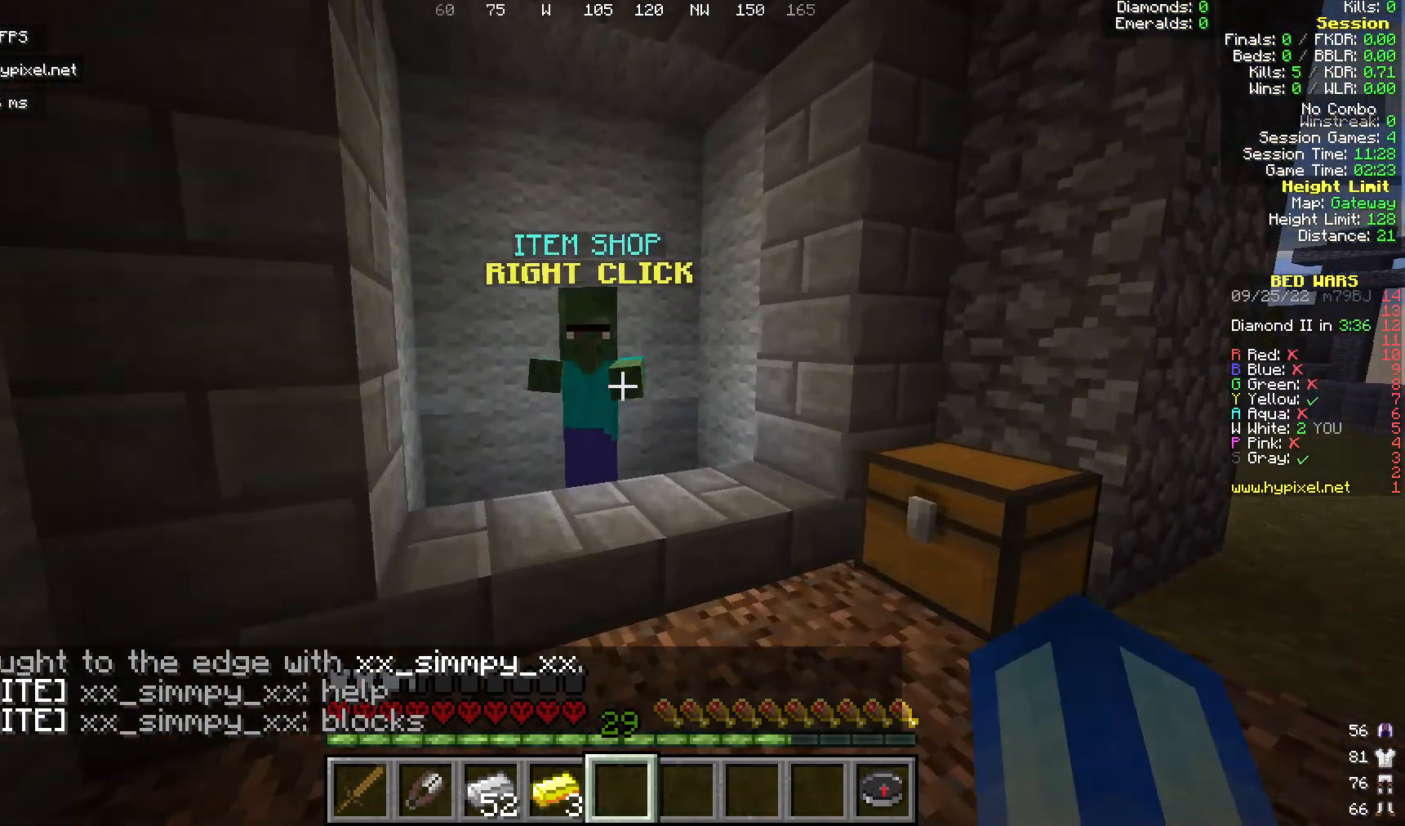
{"keys": [], "mouse": [], "events": [[115, "mouse_right", "down"], [268, "w", "up"], [306, "mouse_right", "up"]]}
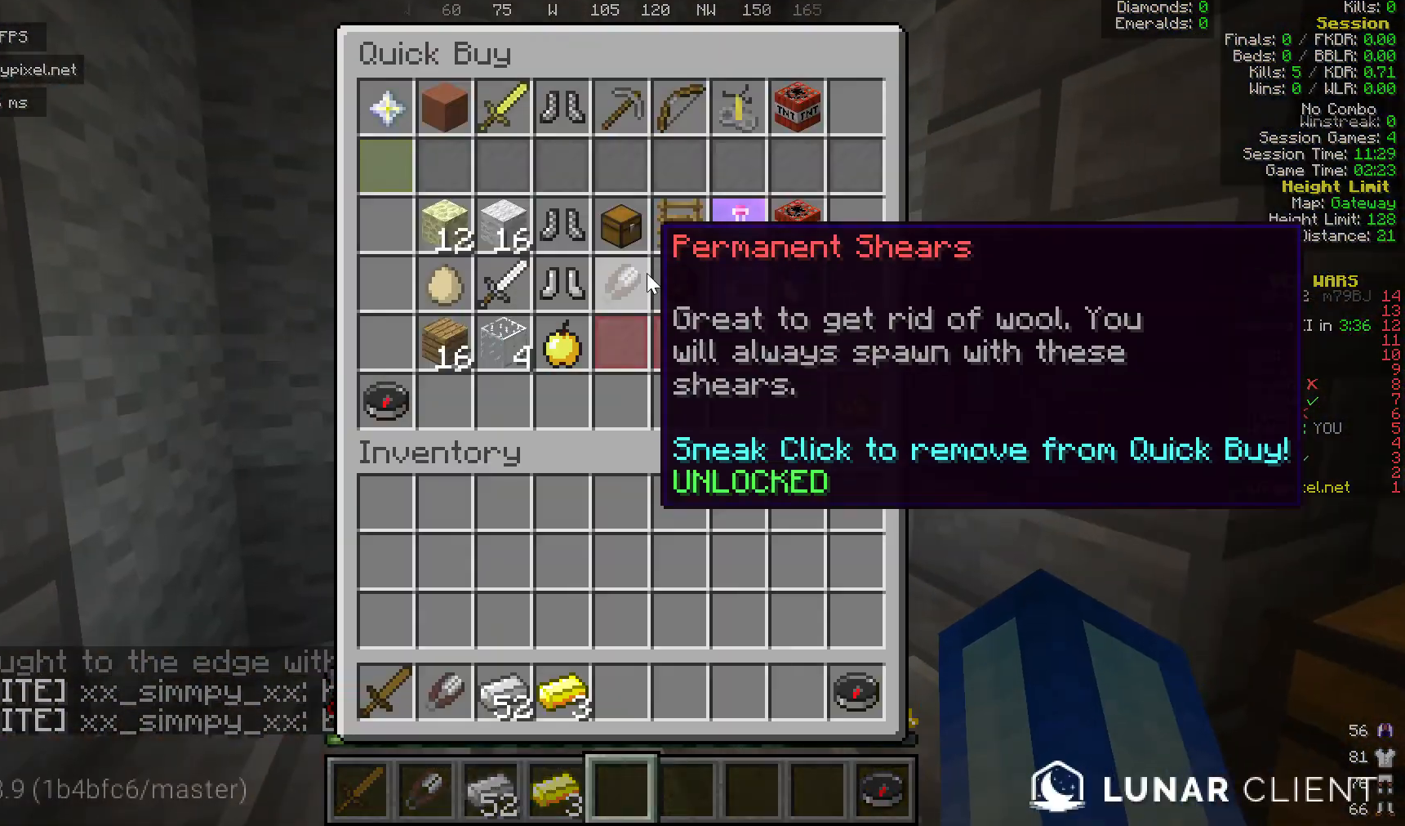
{"keys": [], "mouse": [], "events": []}
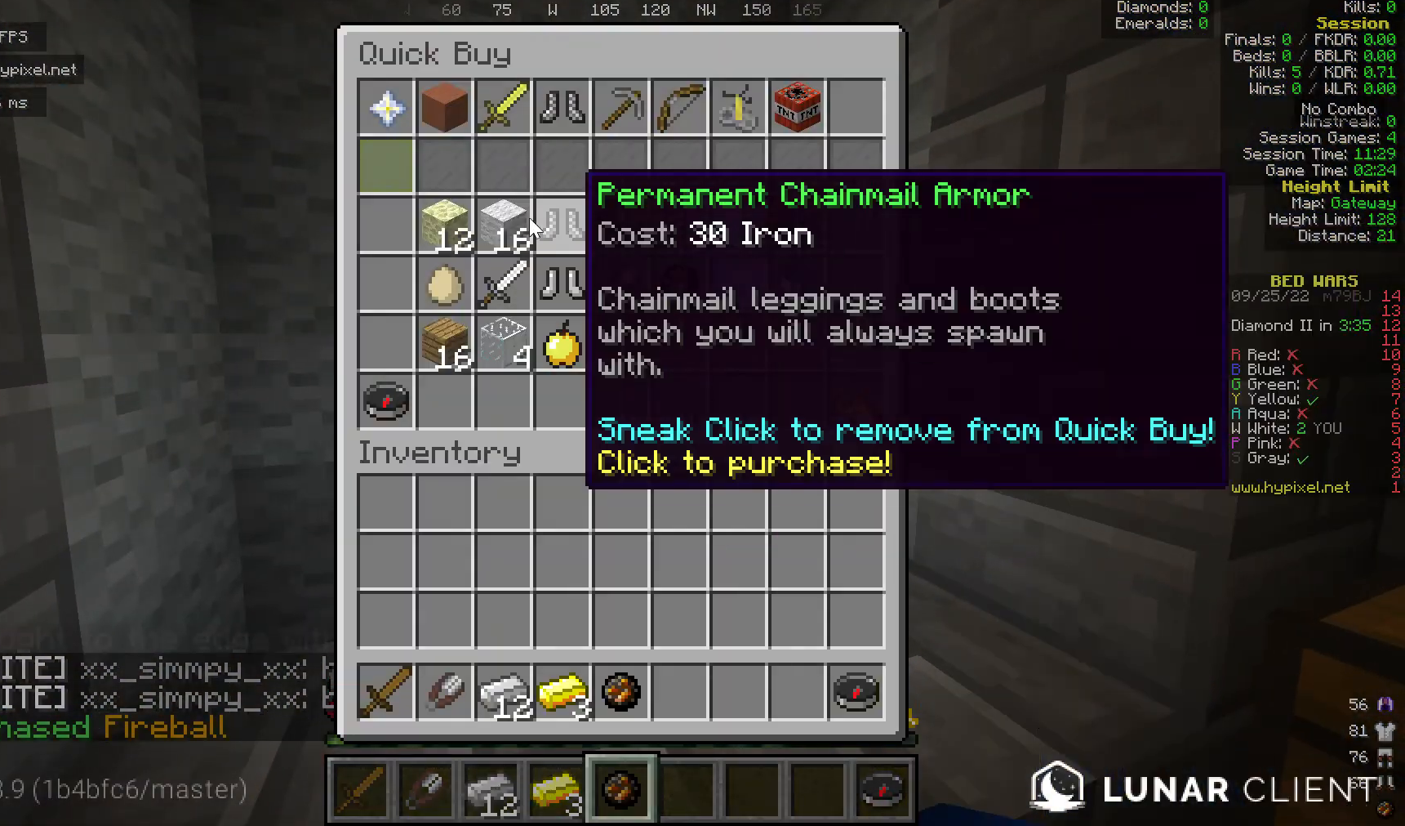
{"keys": [], "mouse": [], "events": []}
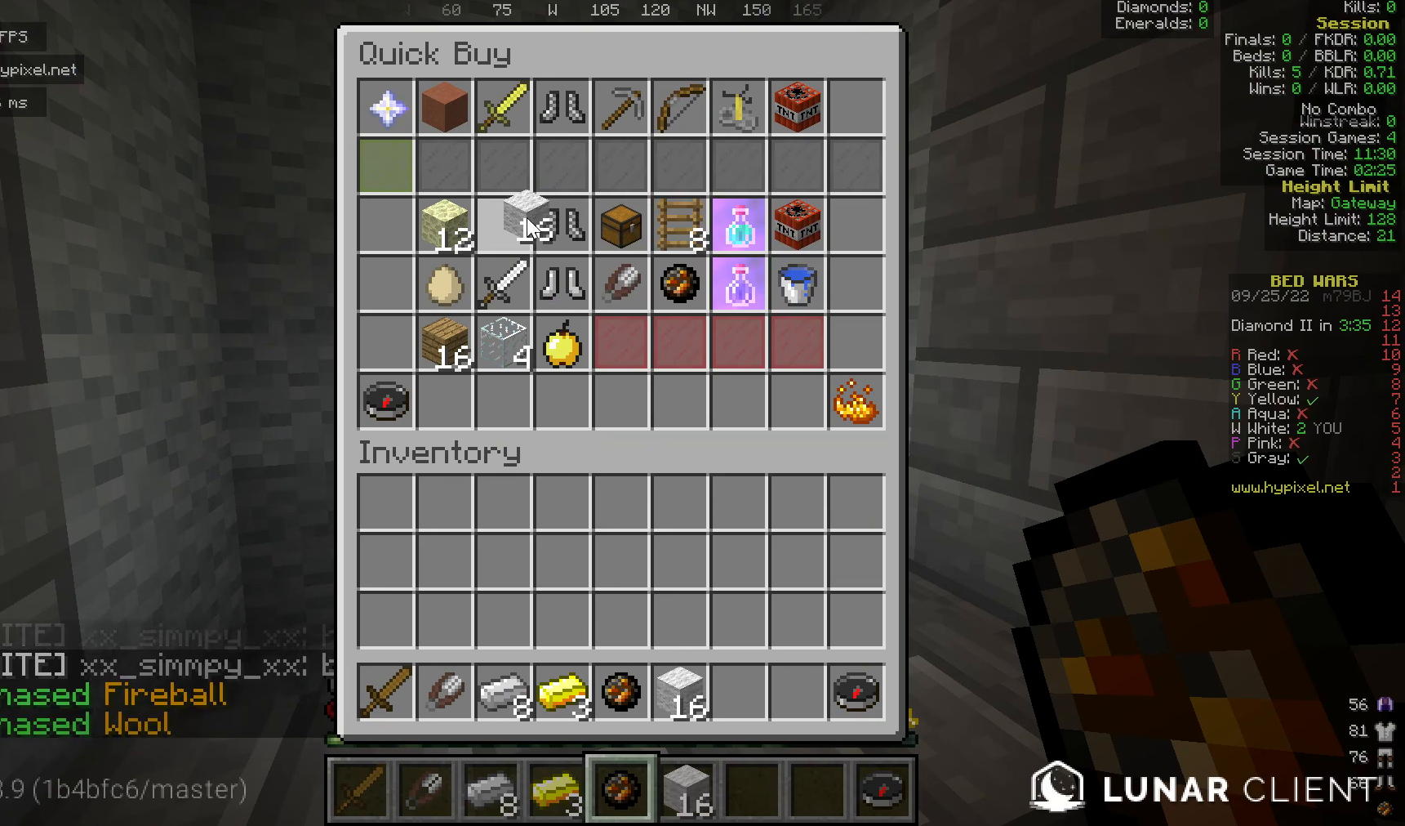
{"keys": ["w"], "mouse": [], "events": [[268, "w", "down"], [344, "w", "up"], [459, "w", "down"]]}
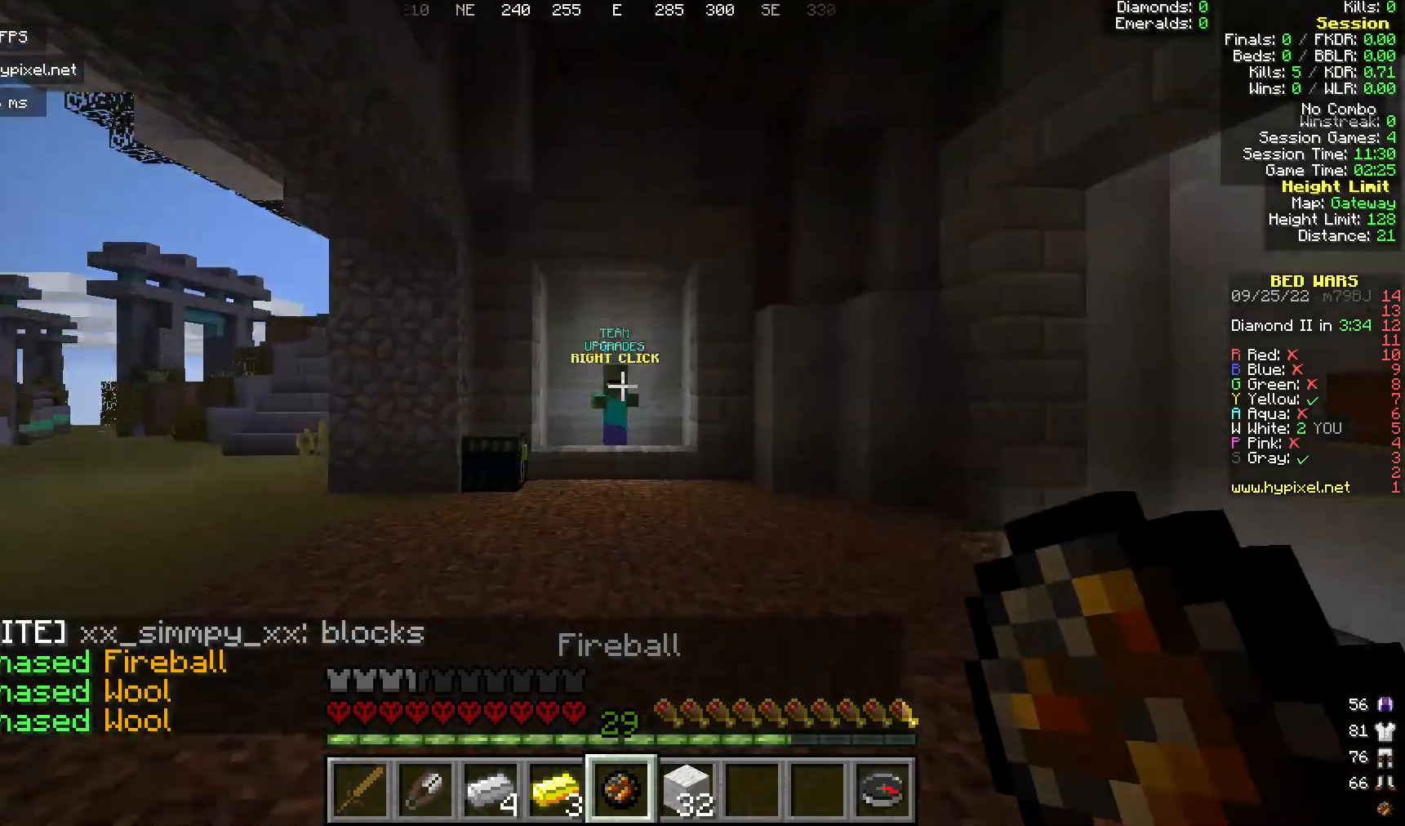
{"keys": ["w"], "mouse": [], "events": []}
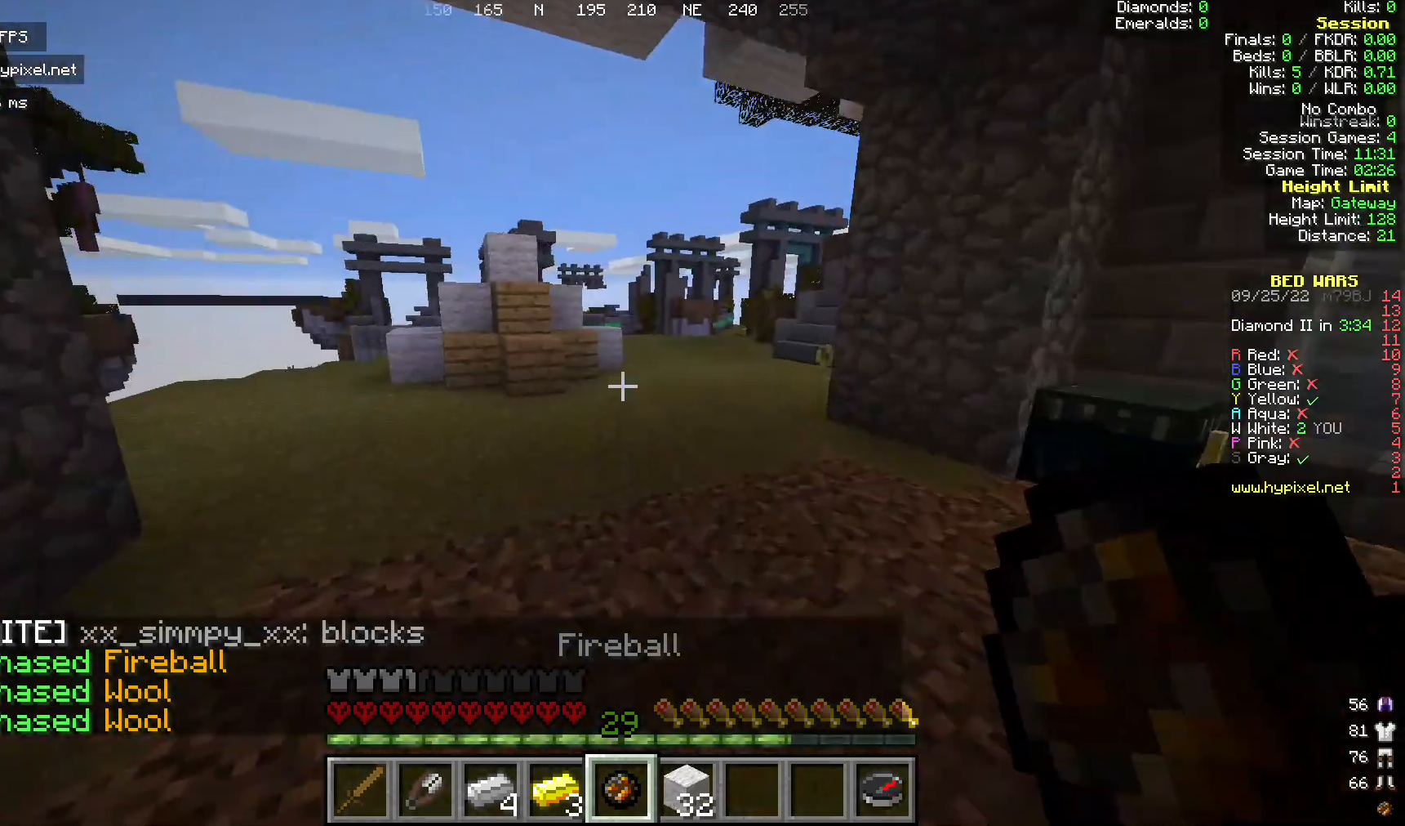
{"keys": ["w"], "mouse": [], "events": []}
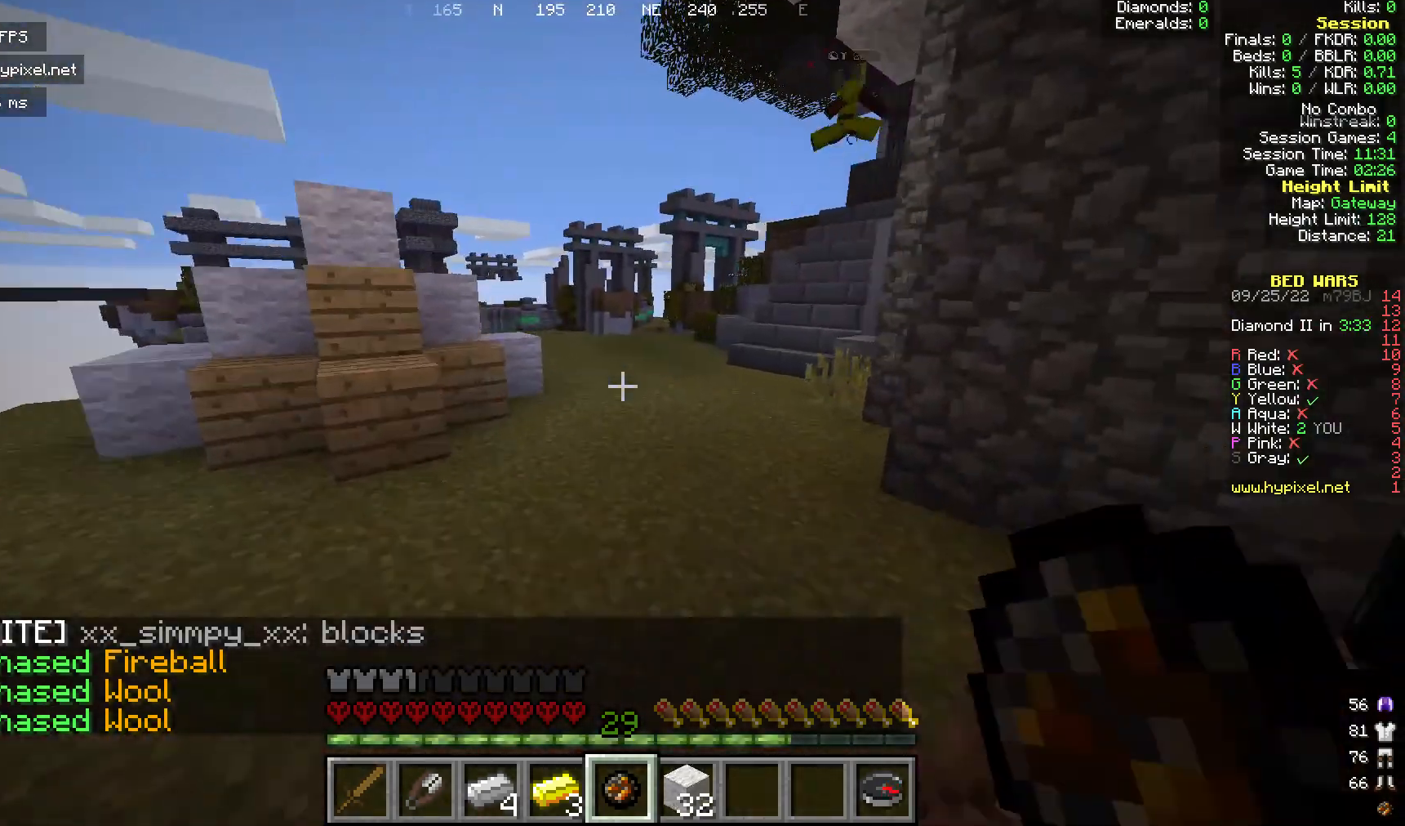
{"keys": ["w"], "mouse": [], "events": []}
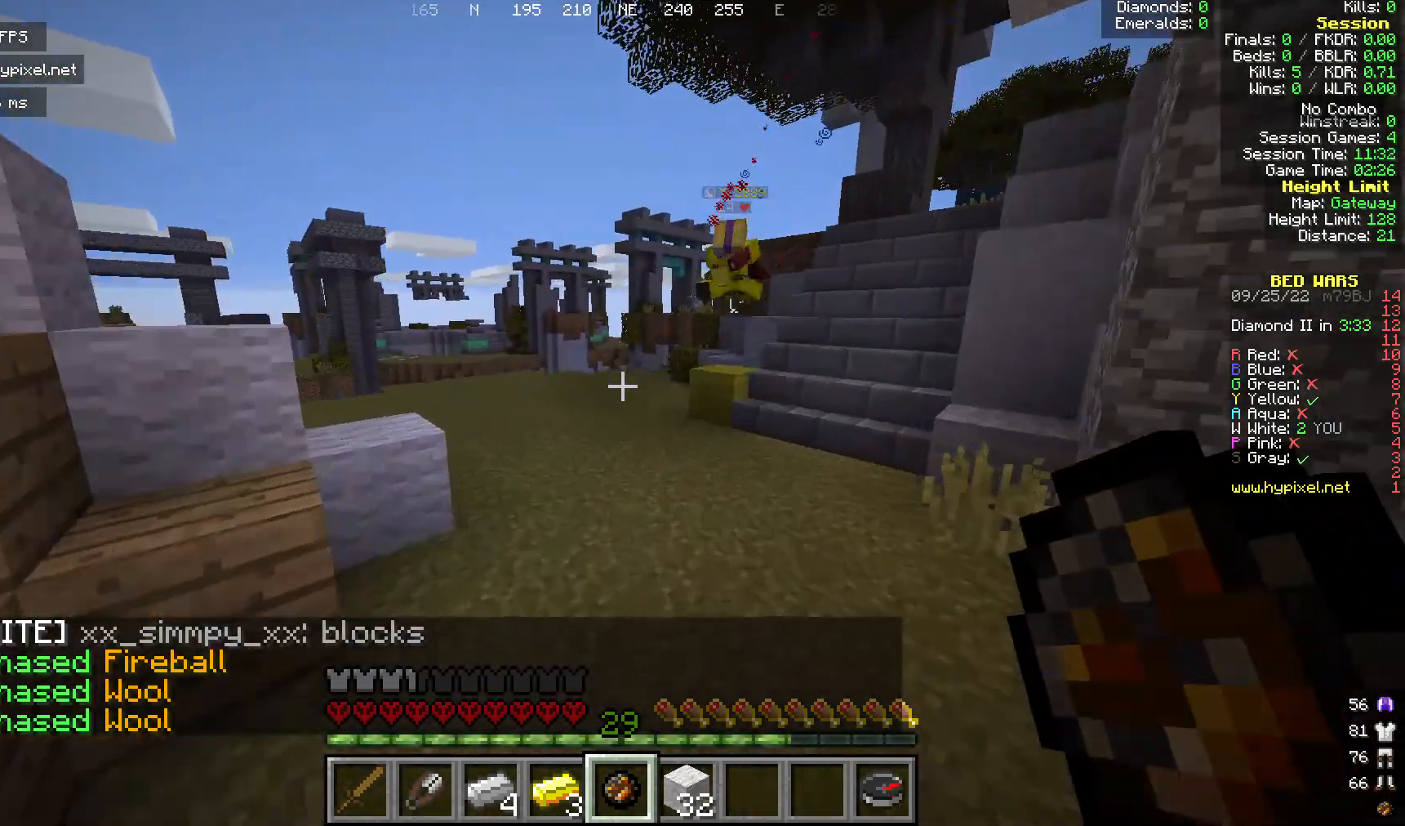
{"keys": ["w"], "mouse": ["left"], "events": [[497, "mouse_left", "down"]]}
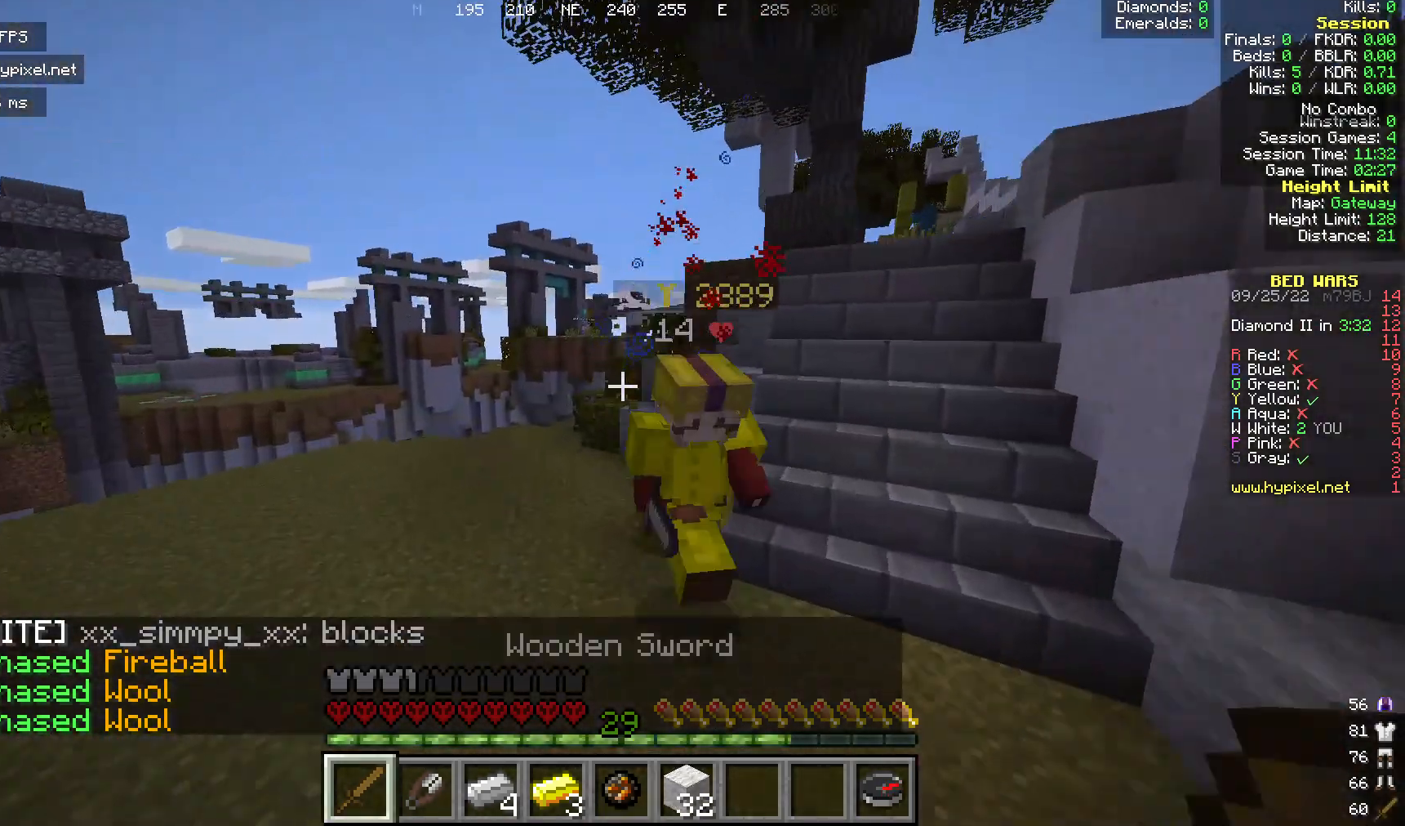
{"keys": ["w"], "mouse": ["left"], "events": []}
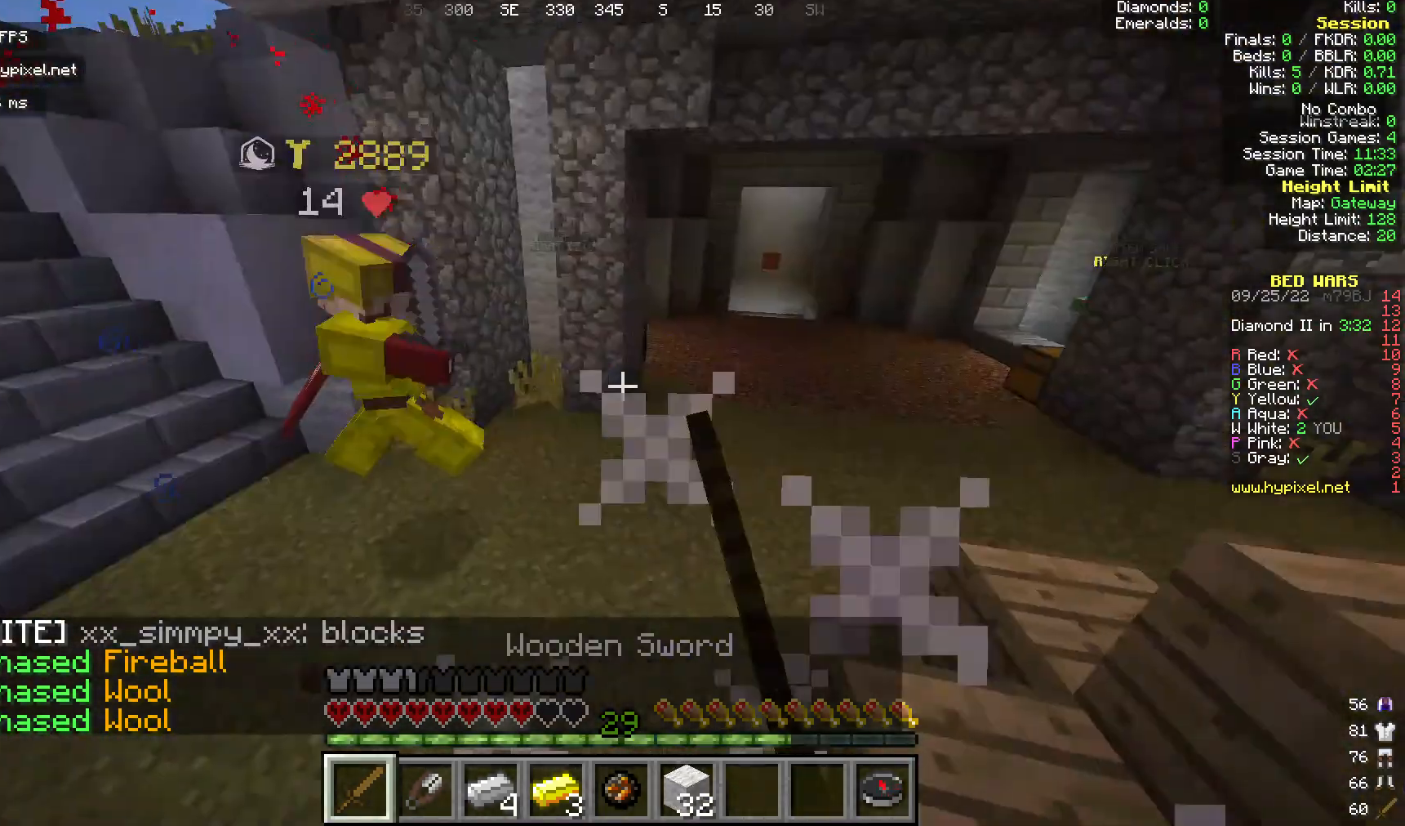
{"keys": [], "mouse": ["right"], "events": [[306, "mouse_left", "up"], [306, "w", "up"], [420, "mouse_right", "down"]]}
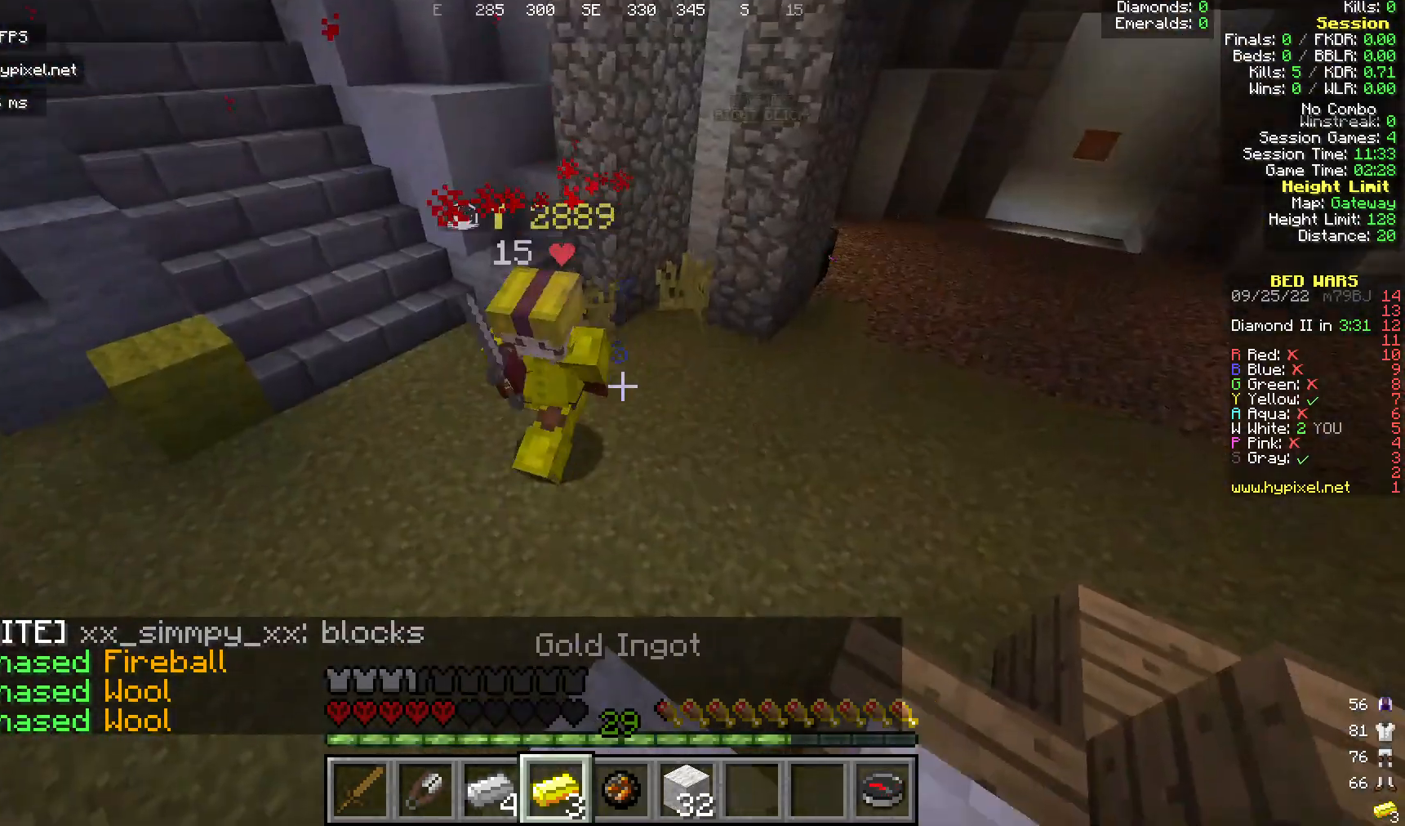
{"keys": [], "mouse": ["right"], "events": []}
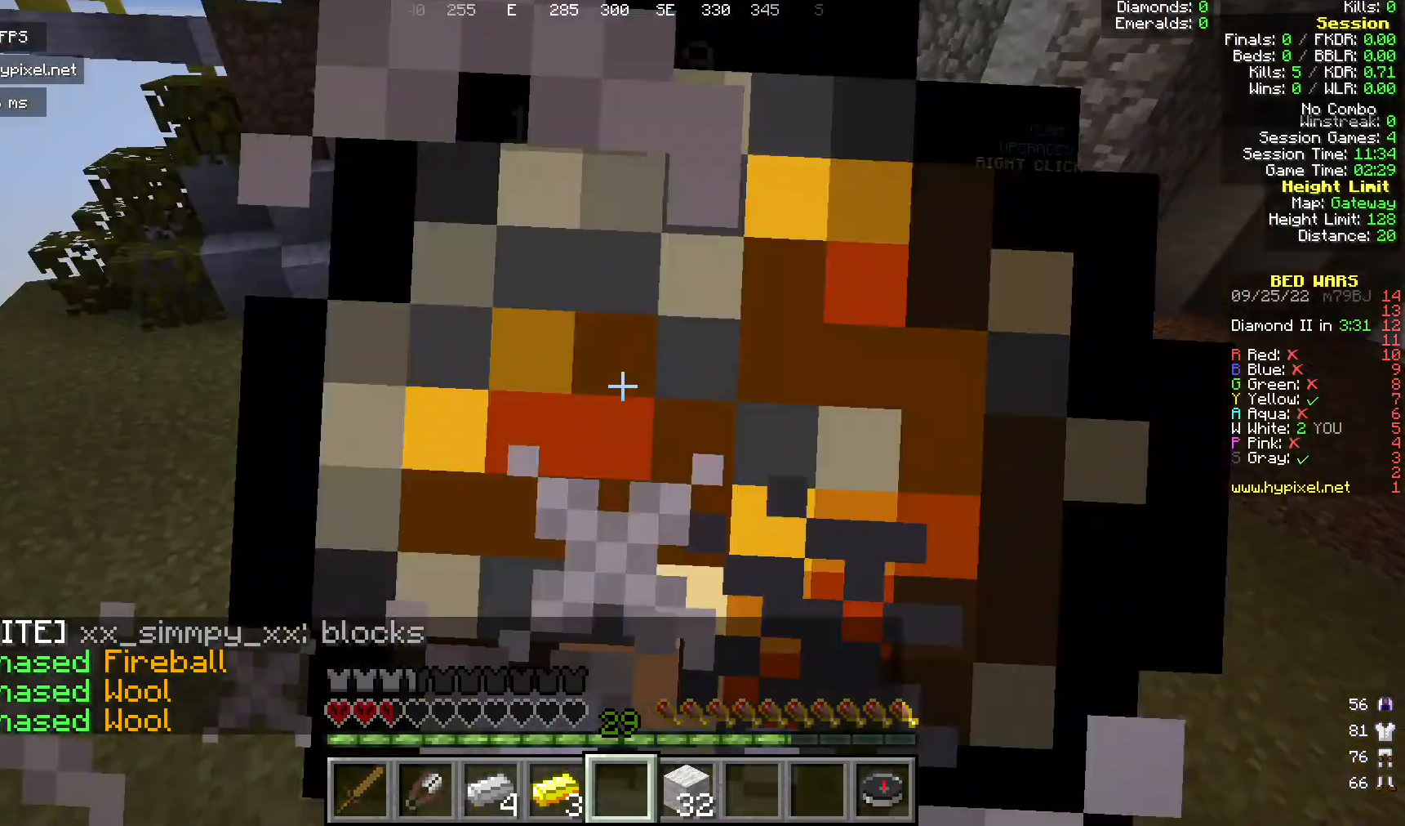
{"keys": ["s"], "mouse": [], "events": [[229, "s", "down"], [382, "mouse_right", "up"]]}
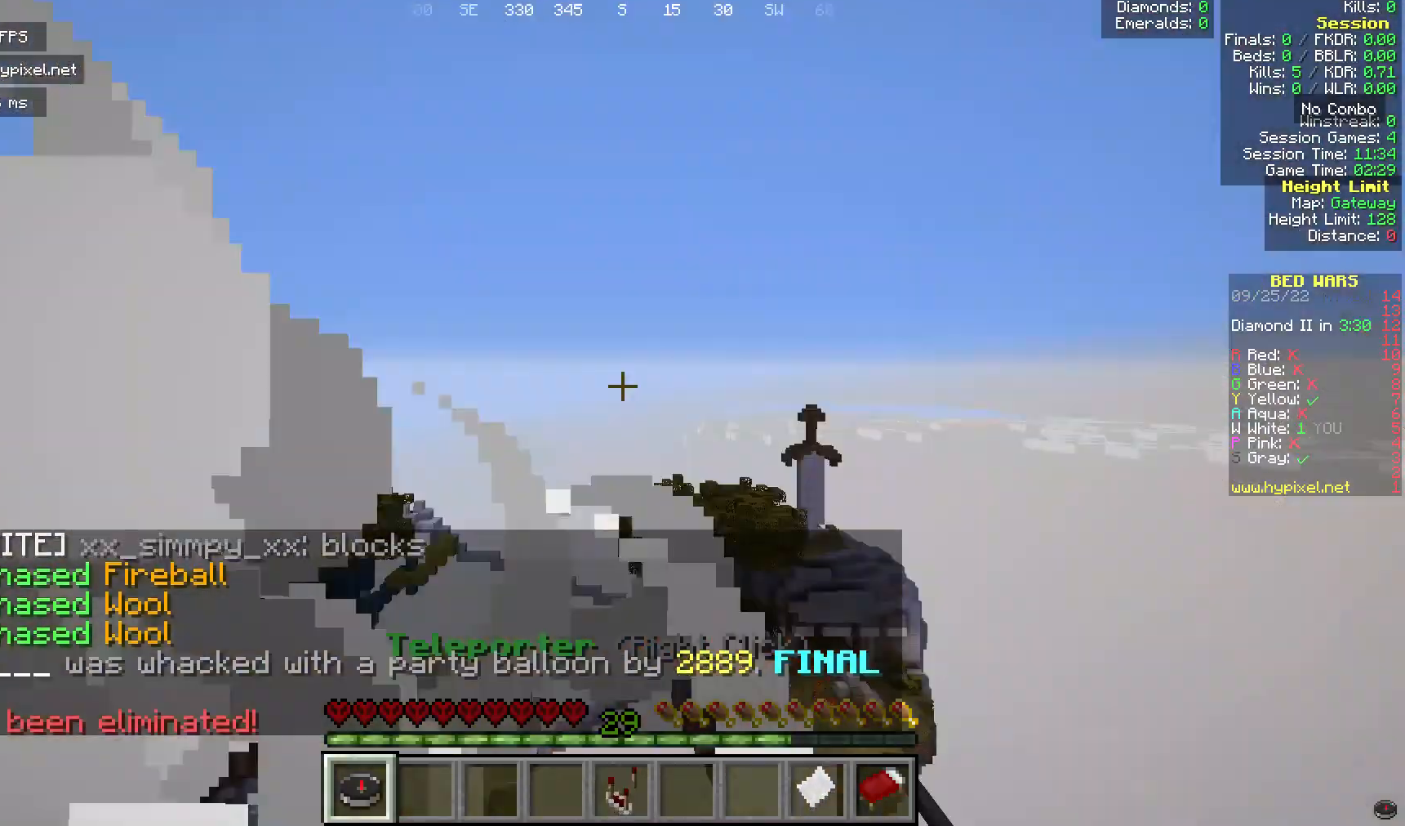
{"keys": [], "mouse": [], "events": [[38, "mouse_left", "down"], [343, "mouse_left", "up"], [496, "s", "up"]]}
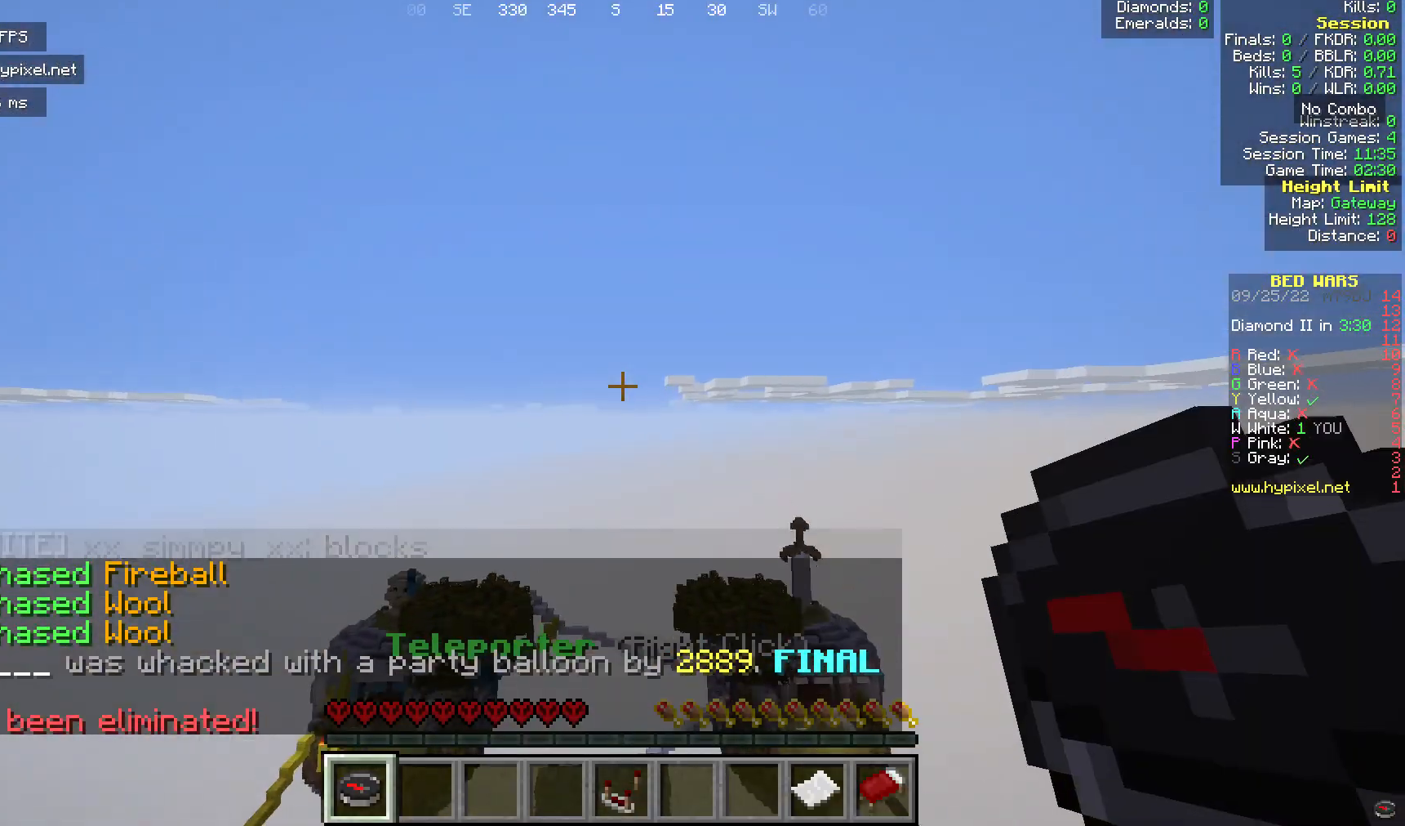
{"keys": [], "mouse": [], "events": []}
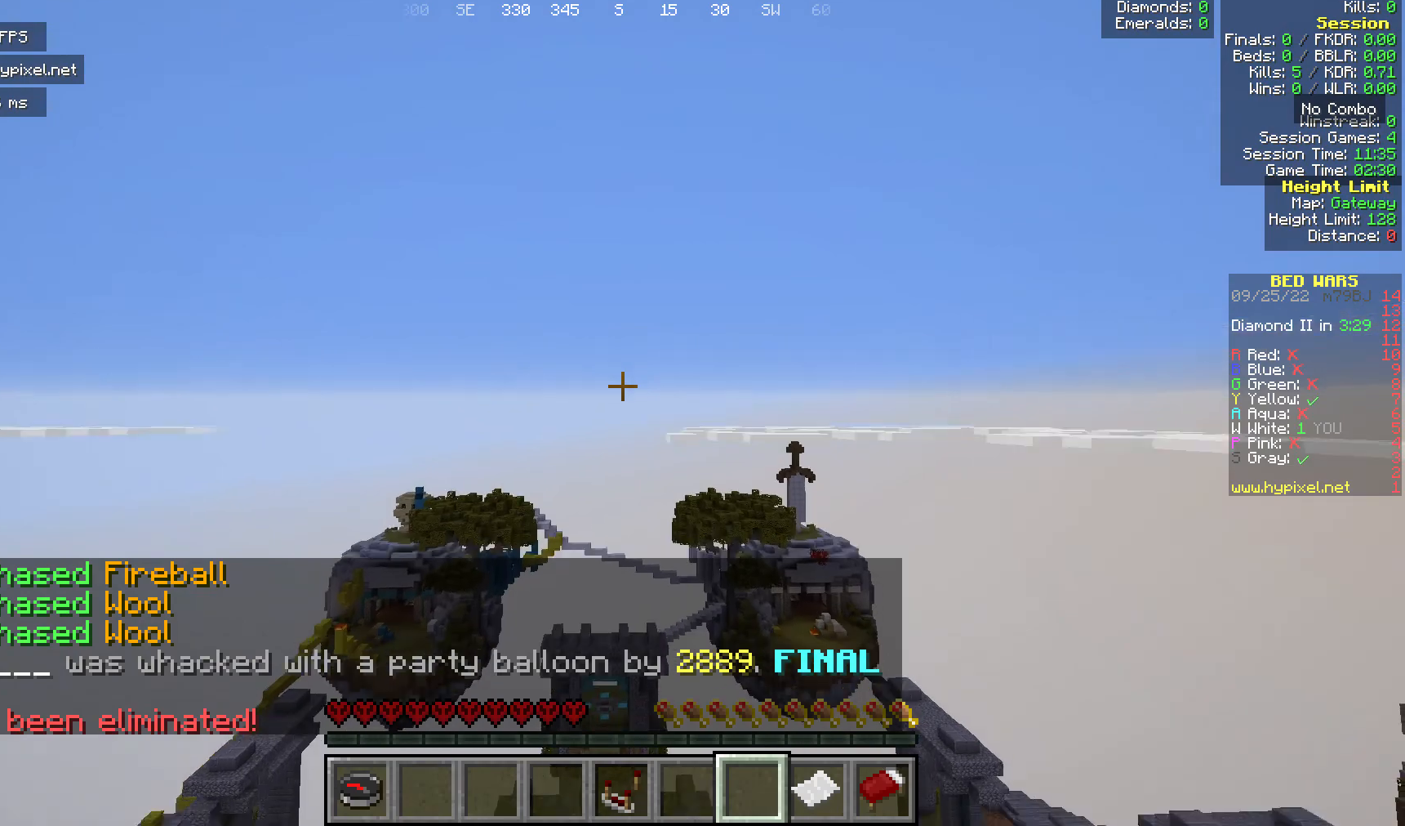
{"keys": [], "mouse": ["right"], "events": [[229, "mouse_right", "down"]]}